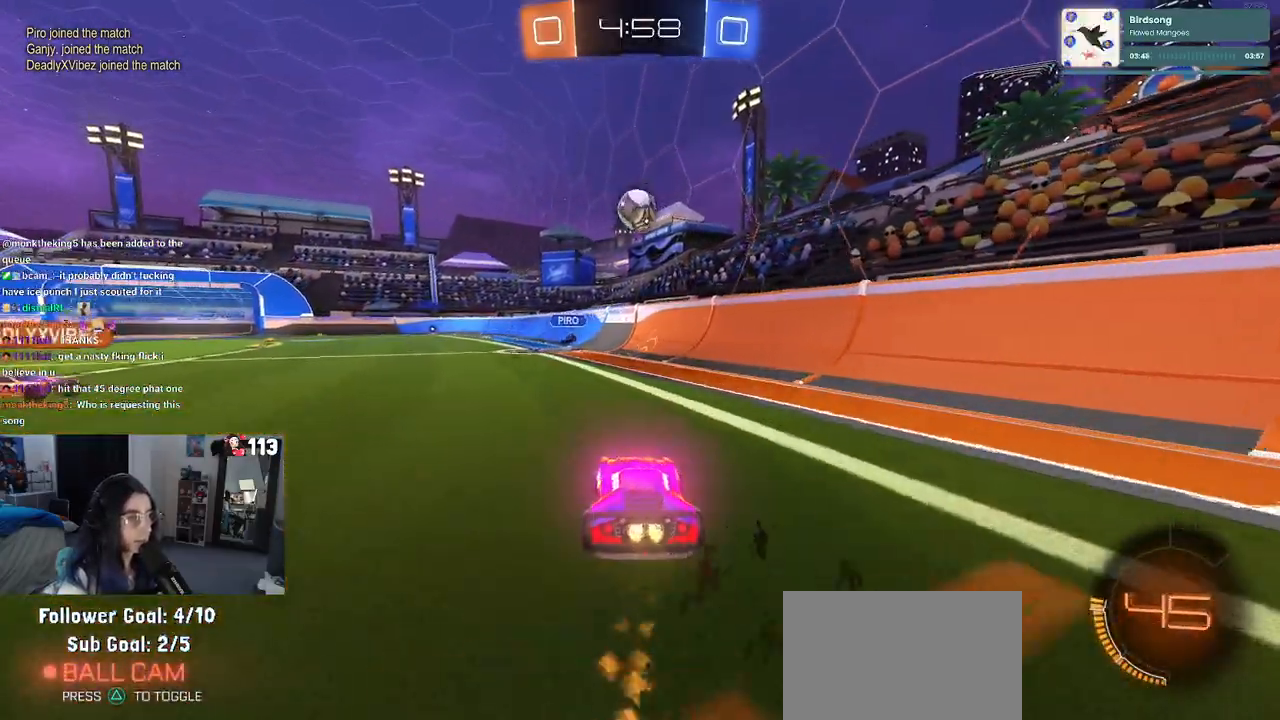
Gameplay with a controller (PlayStation layout); each line is a JSON object with the inputs held at the frame after it (dt_ms = milliseconds from this image to that frame). "events" lists button and stick changes between this image and that frame as [ms after this image, input, new state], when the widget could be followed in between. Not read: R2.
{"dt_ms": 500, "buttons": ["R1"], "left_stick": "center", "right_stick": "center", "events": [[183, "left_stick", "left"], [383, "left_stick", "down-right"], [483, "left_stick", "center"]]}
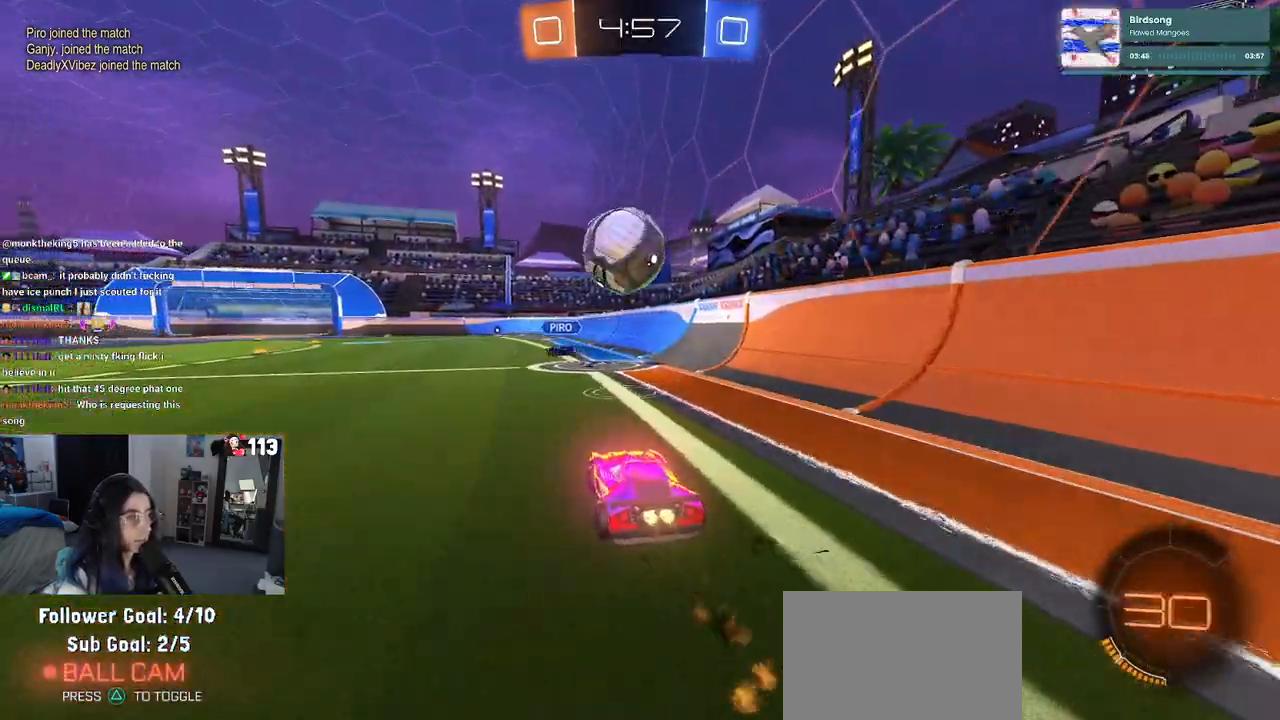
{"dt_ms": 500, "buttons": [], "left_stick": "down-right", "right_stick": "center", "events": [[83, "CROSS", "down"], [150, "CROSS", "up"], [217, "left_stick", "up-right"], [250, "CROSS", "down"], [350, "CROSS", "up"], [383, "R1", "up"], [383, "left_stick", "center"], [450, "left_stick", "down-right"]]}
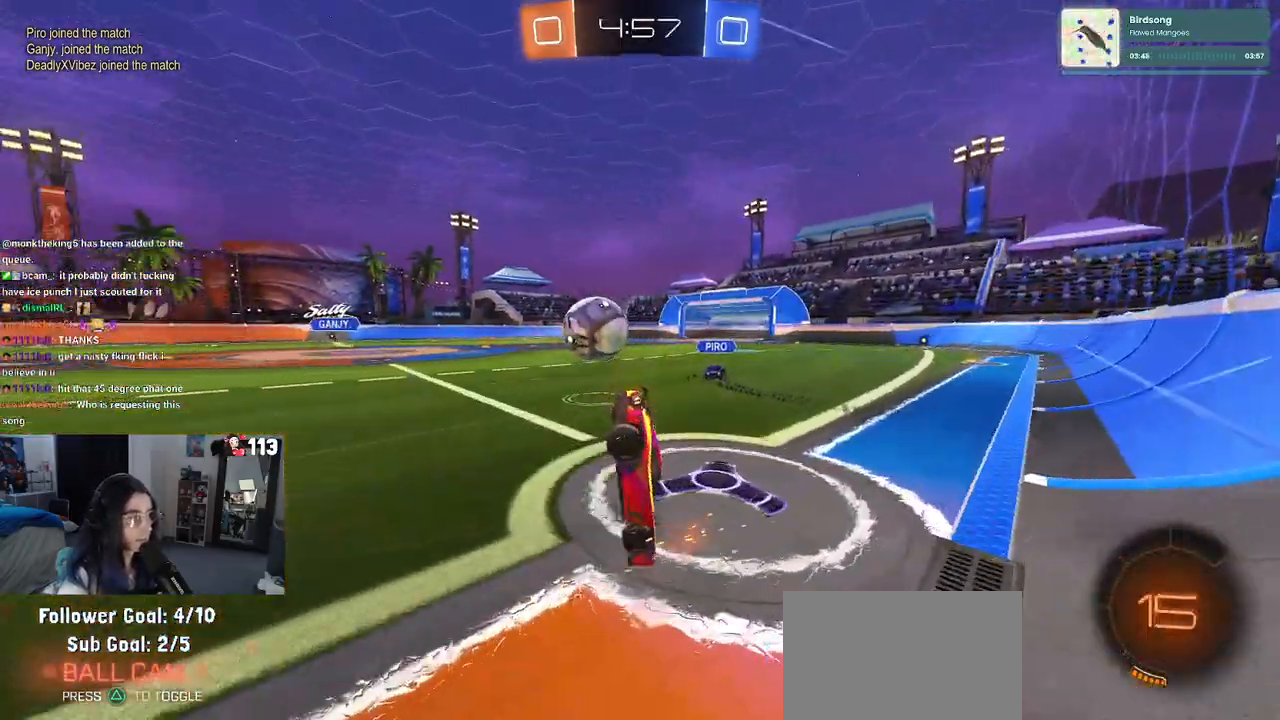
{"dt_ms": 500, "buttons": [], "left_stick": "center", "right_stick": "center", "events": [[100, "left_stick", "right"], [200, "left_stick", "center"]]}
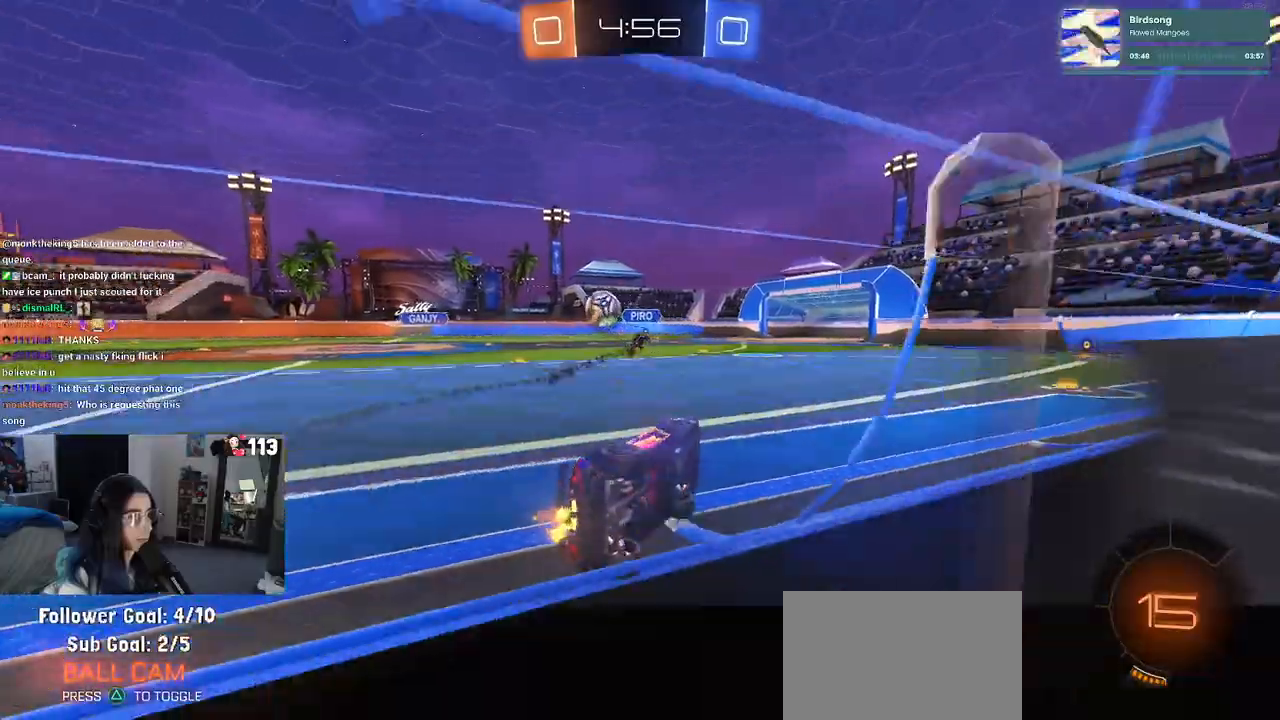
{"dt_ms": 500, "buttons": ["R1"], "left_stick": "center", "right_stick": "center", "events": [[167, "TRIANGLE", "down"], [183, "R1", "down"], [217, "left_stick", "left"], [300, "TRIANGLE", "up"], [383, "left_stick", "center"]]}
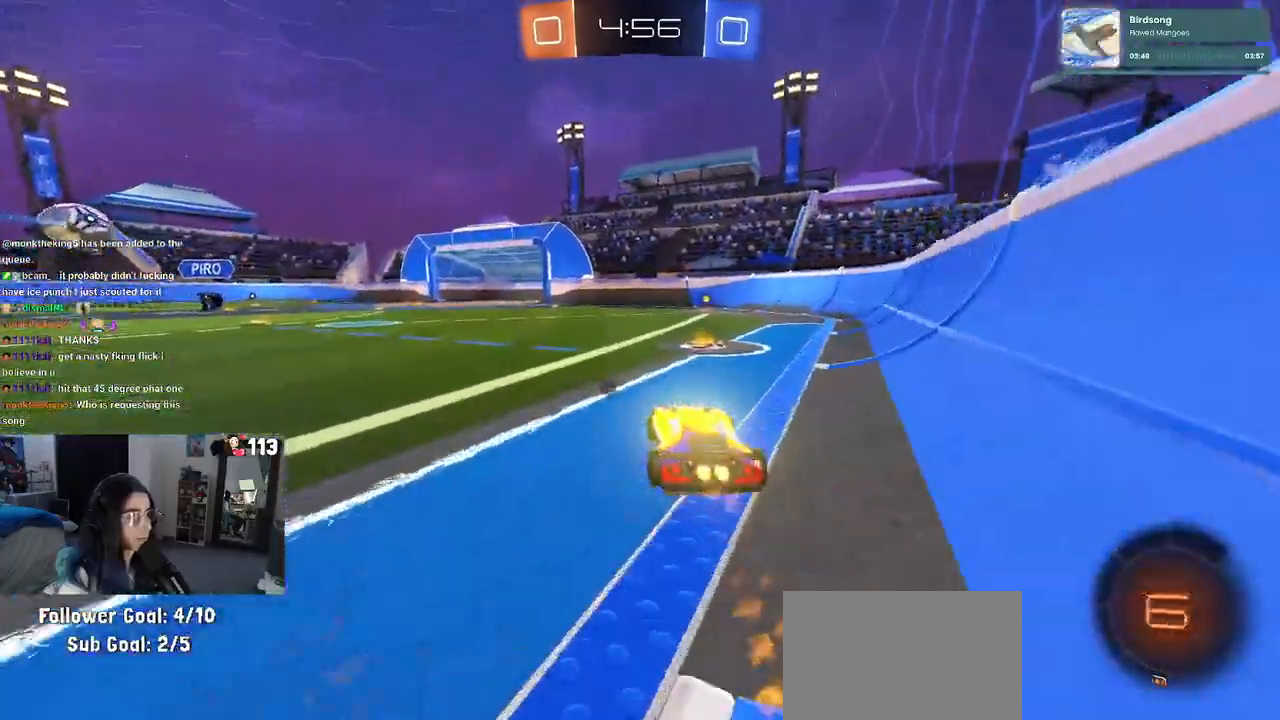
{"dt_ms": 500, "buttons": ["R1"], "left_stick": "center", "right_stick": "center", "events": [[117, "left_stick", "right"], [317, "left_stick", "center"], [350, "TRIANGLE", "down"], [467, "TRIANGLE", "up"]]}
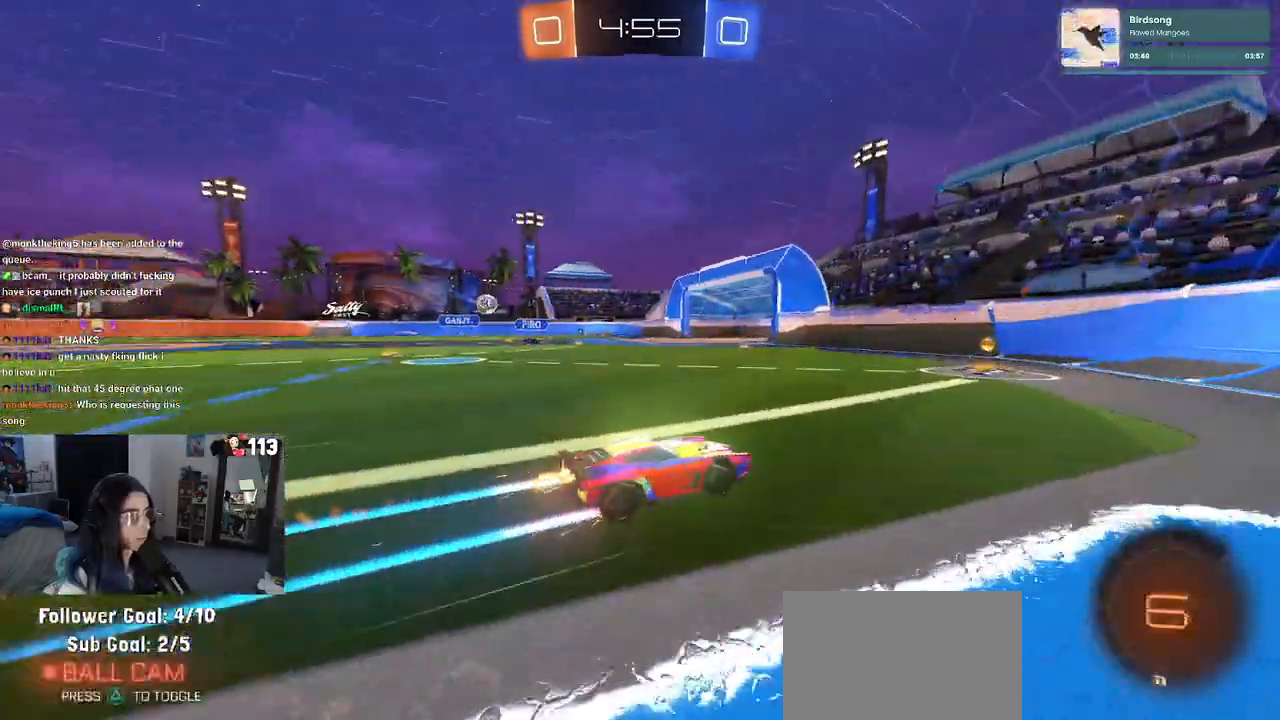
{"dt_ms": 500, "buttons": ["R1"], "left_stick": "left", "right_stick": "center", "events": [[33, "R1", "up"], [233, "left_stick", "left"], [267, "SQUARE", "down"], [383, "SQUARE", "up"], [500, "R1", "down"]]}
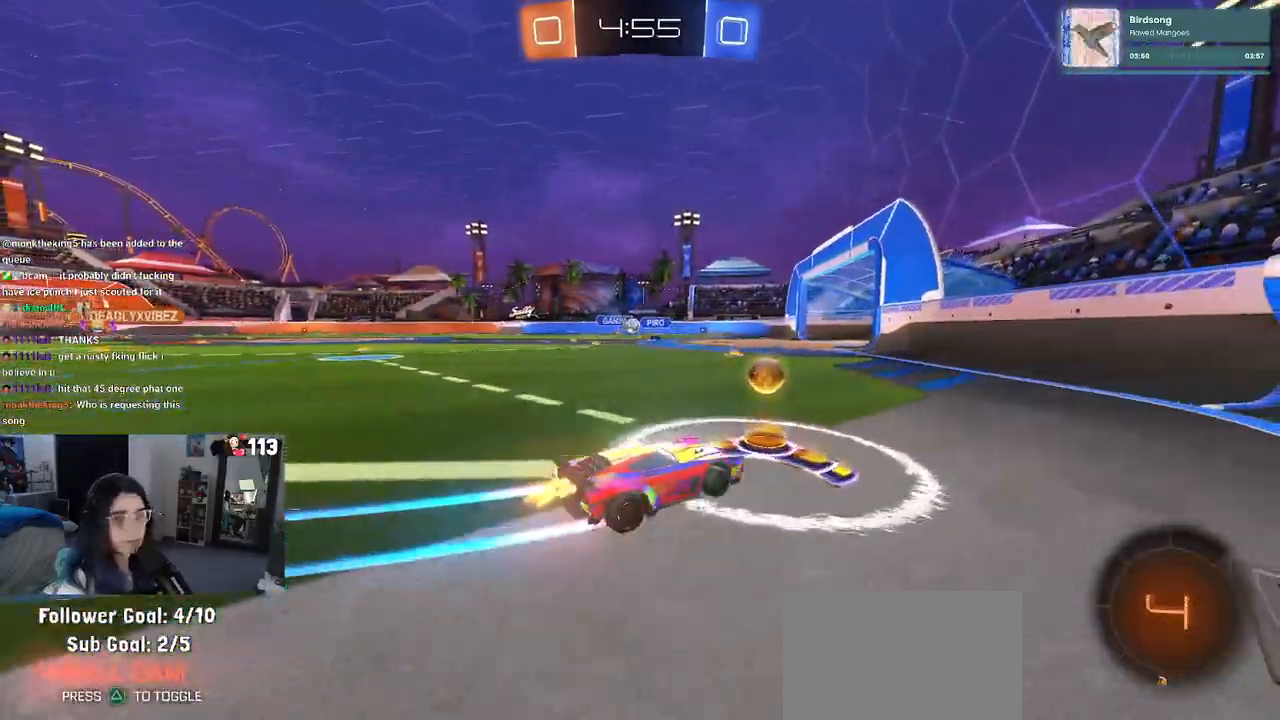
{"dt_ms": 500, "buttons": [], "left_stick": "left", "right_stick": "center", "events": [[383, "R1", "up"]]}
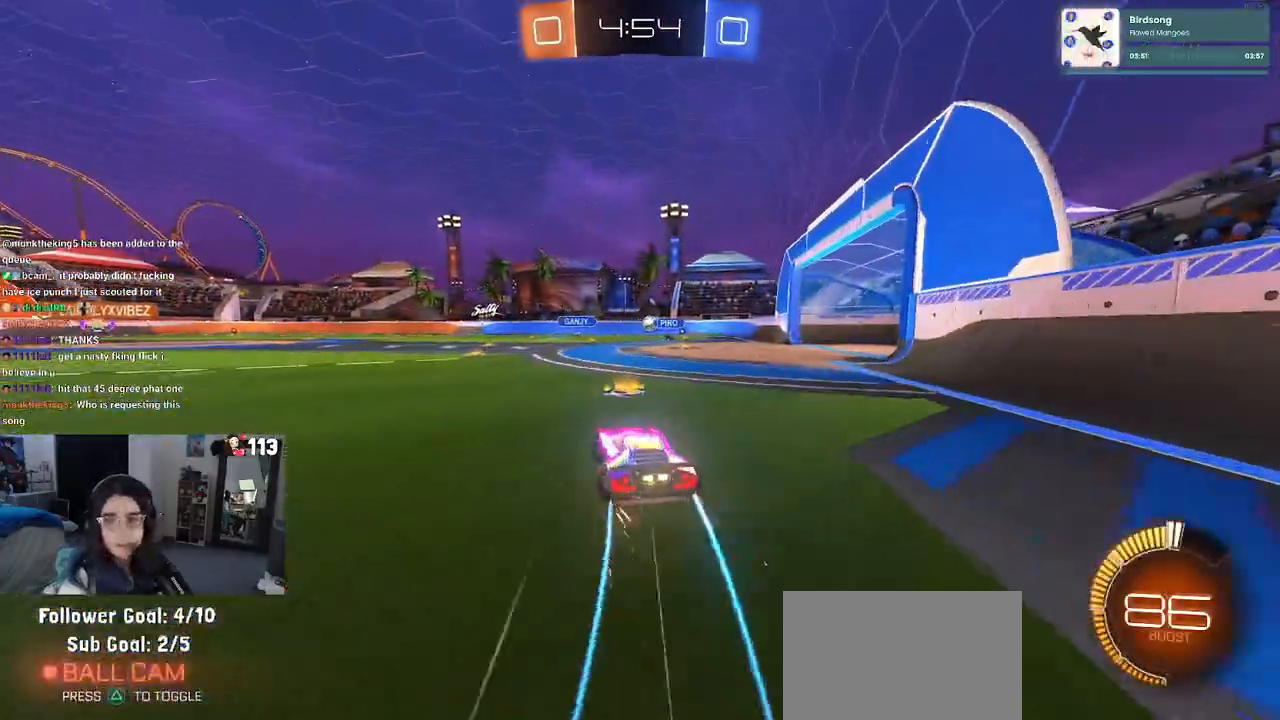
{"dt_ms": 500, "buttons": ["SQUARE"], "left_stick": "down-left", "right_stick": "center", "events": [[17, "left_stick", "center"], [83, "CROSS", "down"], [83, "left_stick", "up-right"], [183, "CROSS", "up"], [183, "left_stick", "up-left"], [217, "CROSS", "down"], [283, "SQUARE", "down"], [317, "CROSS", "up"], [317, "left_stick", "down-left"]]}
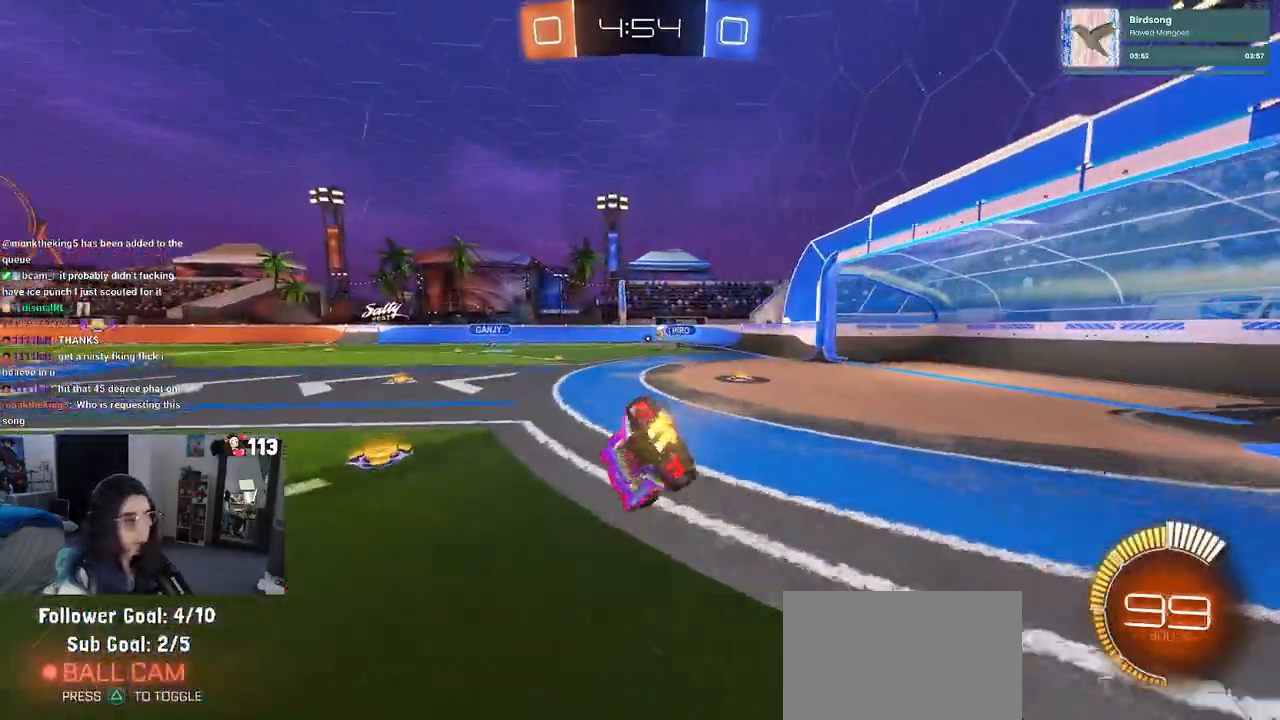
{"dt_ms": 500, "buttons": ["SQUARE"], "left_stick": "down-left", "right_stick": "center", "events": []}
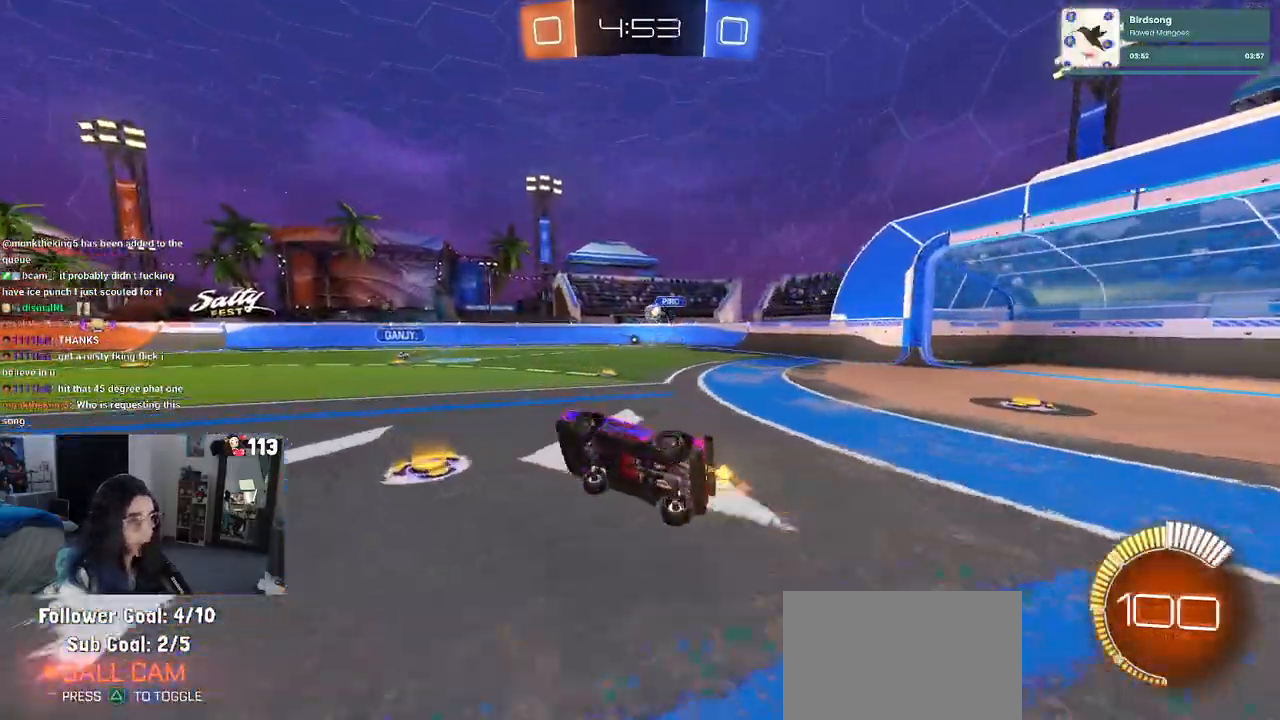
{"dt_ms": 500, "buttons": [], "left_stick": "left", "right_stick": "center", "events": [[67, "SQUARE", "up"], [117, "left_stick", "center"], [200, "TRIANGLE", "down"], [217, "left_stick", "left"], [317, "TRIANGLE", "up"]]}
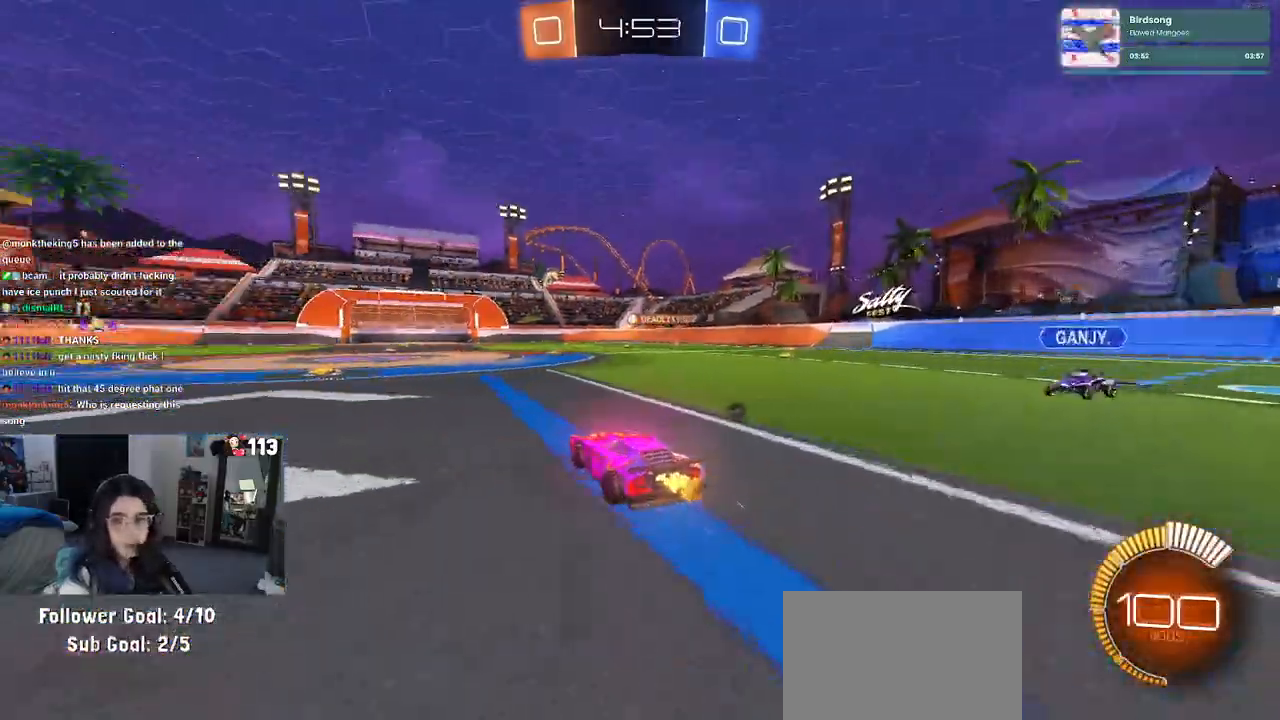
{"dt_ms": 500, "buttons": ["SQUARE"], "left_stick": "down-left", "right_stick": "center", "events": [[117, "left_stick", "right"], [133, "CROSS", "down"], [183, "left_stick", "up"], [217, "CROSS", "up"], [267, "CROSS", "down"], [333, "SQUARE", "down"], [350, "CROSS", "up"], [350, "left_stick", "down-left"]]}
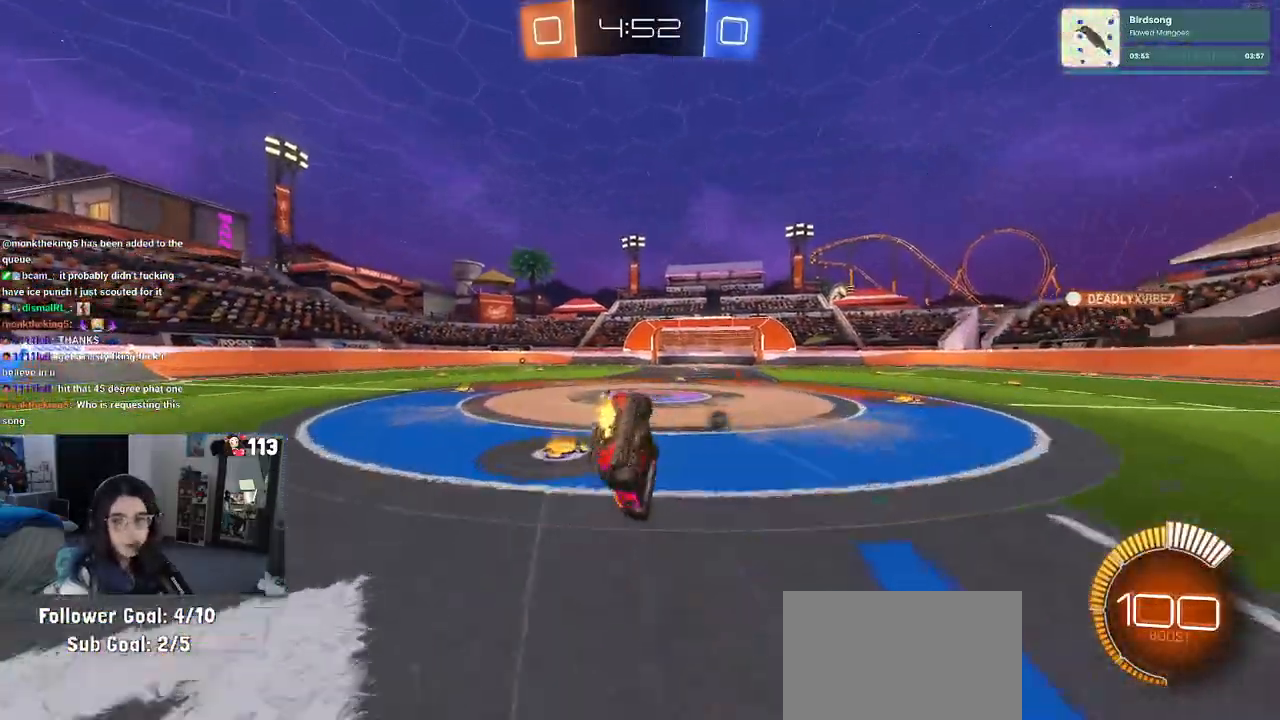
{"dt_ms": 500, "buttons": ["SQUARE"], "left_stick": "down-left", "right_stick": "center", "events": []}
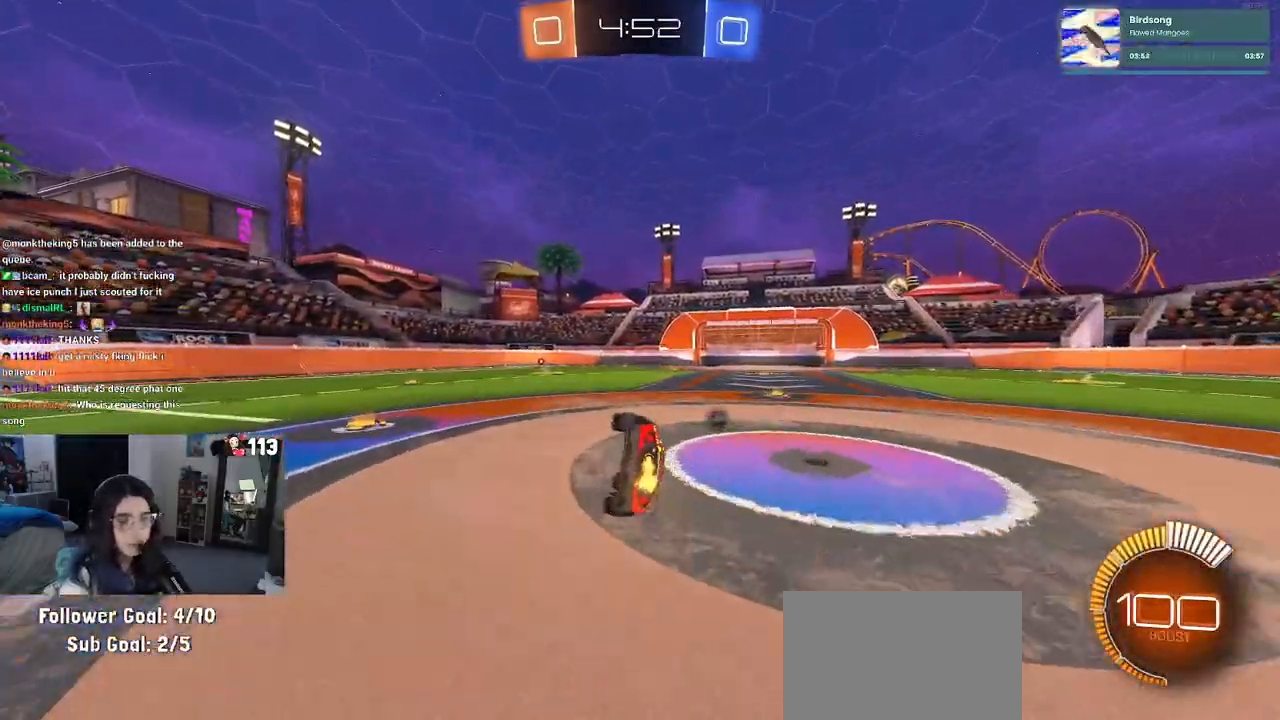
{"dt_ms": 500, "buttons": [], "left_stick": "center", "right_stick": "center", "events": [[167, "SQUARE", "up"], [183, "left_stick", "down-right"], [300, "left_stick", "center"], [333, "TRIANGLE", "down"], [433, "TRIANGLE", "up"]]}
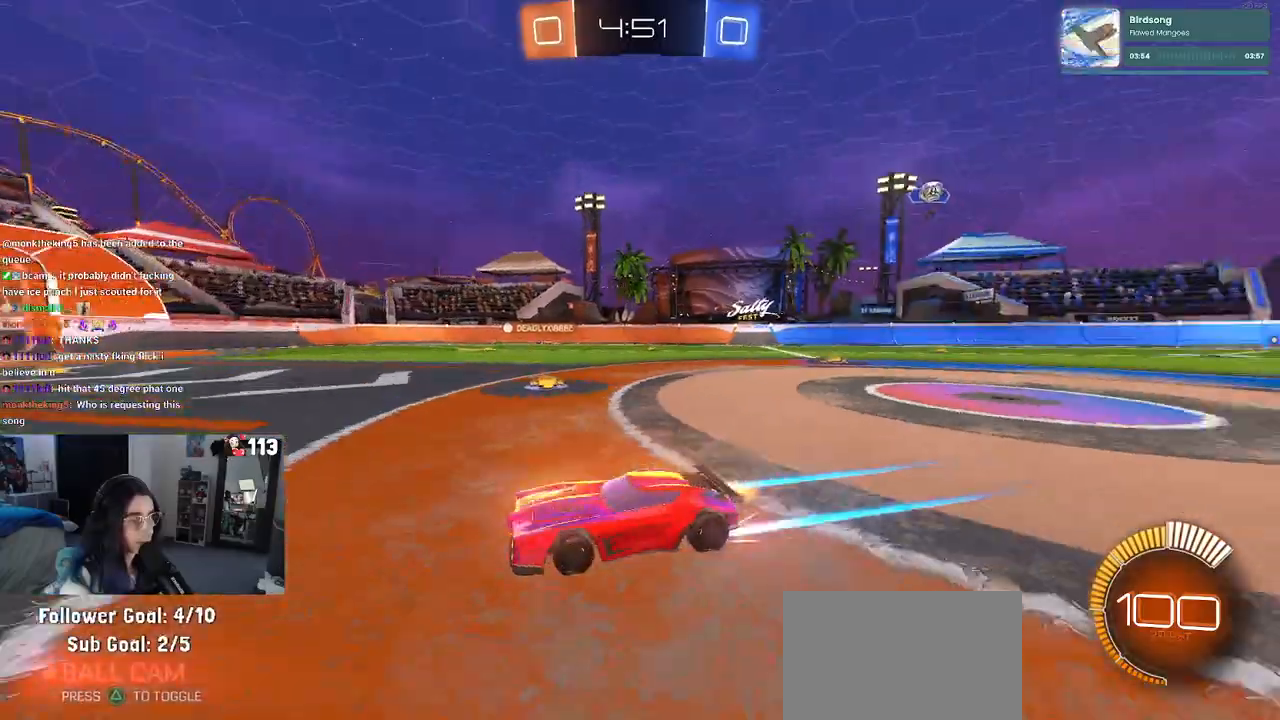
{"dt_ms": 500, "buttons": [], "left_stick": "center", "right_stick": "center", "events": []}
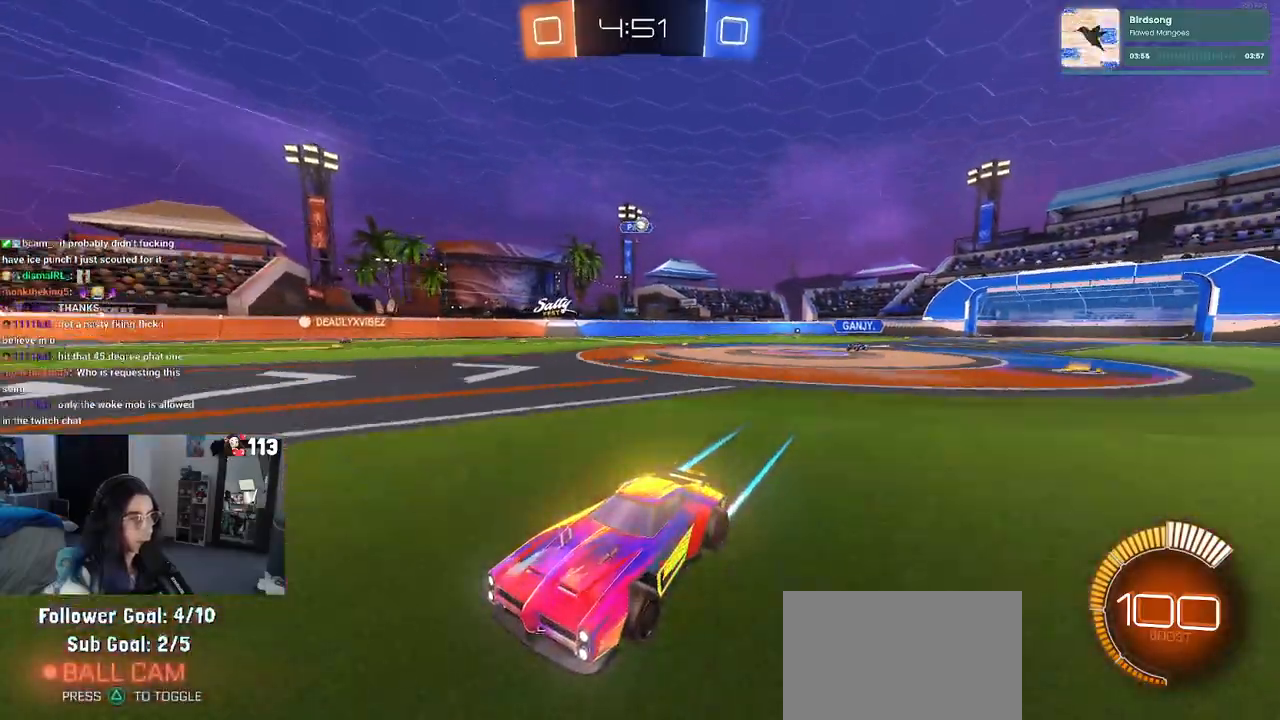
{"dt_ms": 500, "buttons": [], "left_stick": "right", "right_stick": "center", "events": [[500, "left_stick", "right"]]}
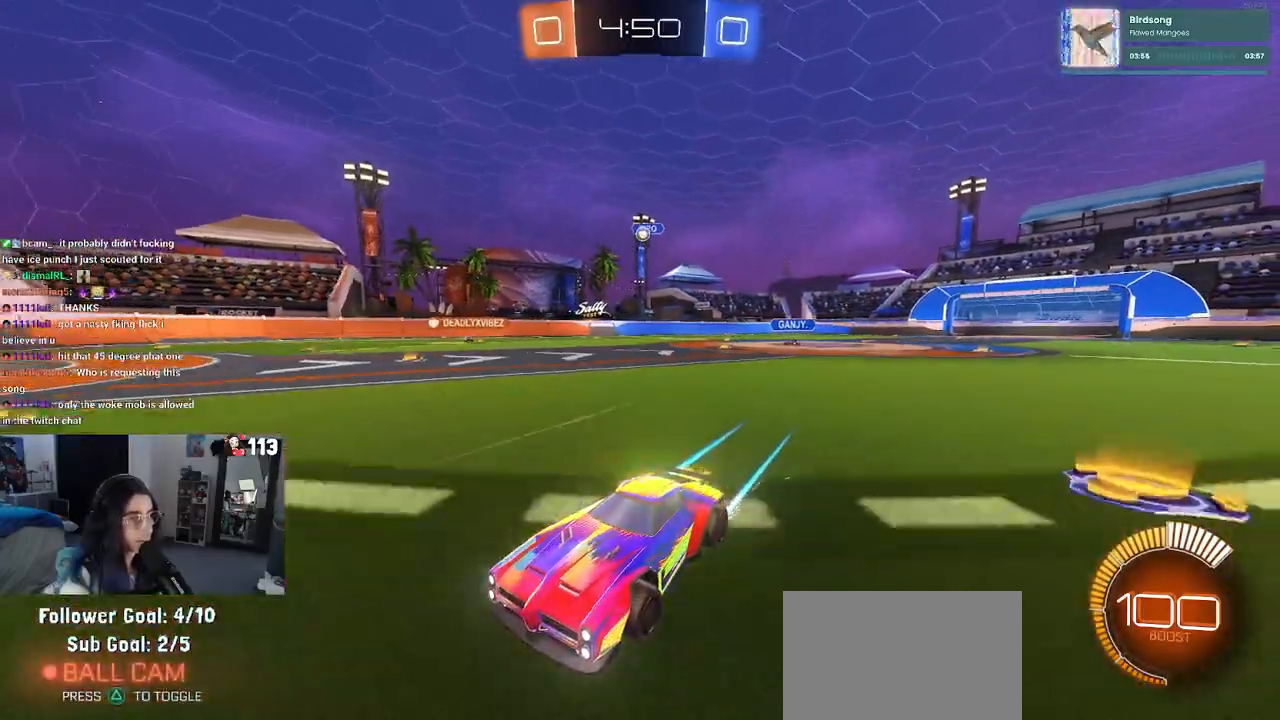
{"dt_ms": 500, "buttons": [], "left_stick": "center", "right_stick": "center", "events": [[350, "left_stick", "center"]]}
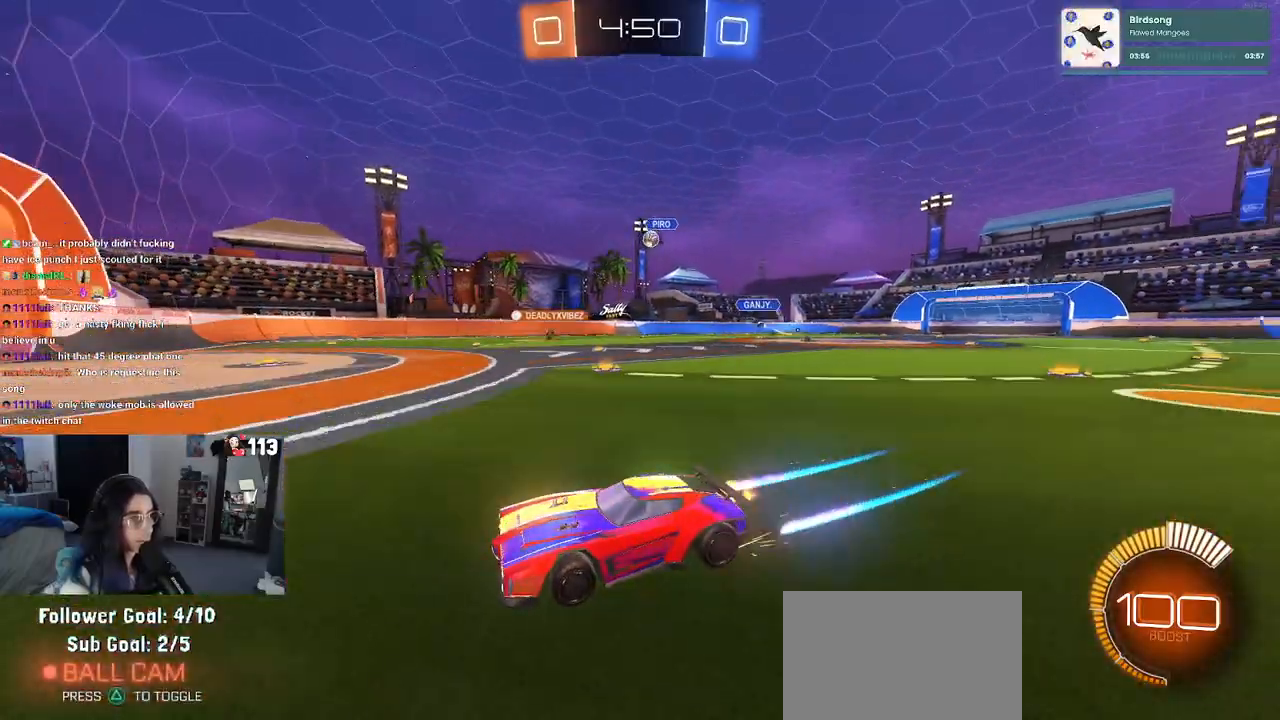
{"dt_ms": 500, "buttons": [], "left_stick": "right", "right_stick": "center", "events": [[100, "left_stick", "right"], [333, "left_stick", "center"], [467, "left_stick", "right"]]}
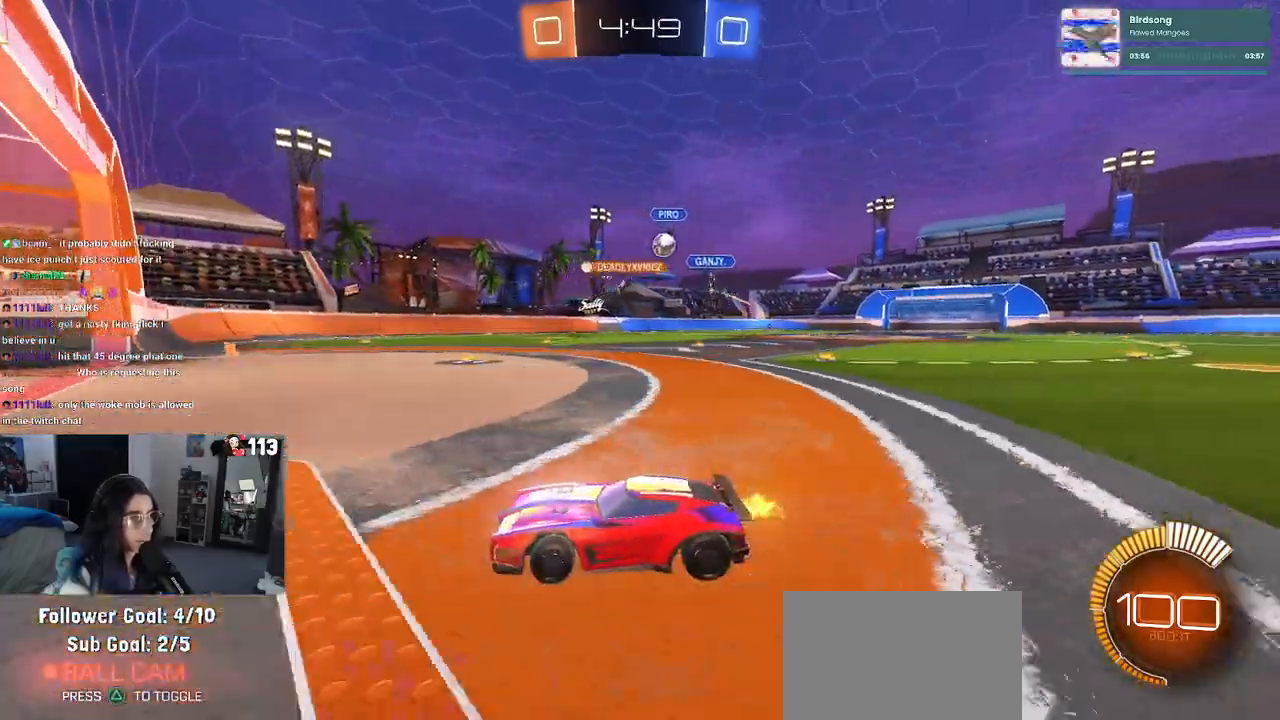
{"dt_ms": 500, "buttons": ["SQUARE"], "left_stick": "right", "right_stick": "center", "events": [[433, "SQUARE", "down"]]}
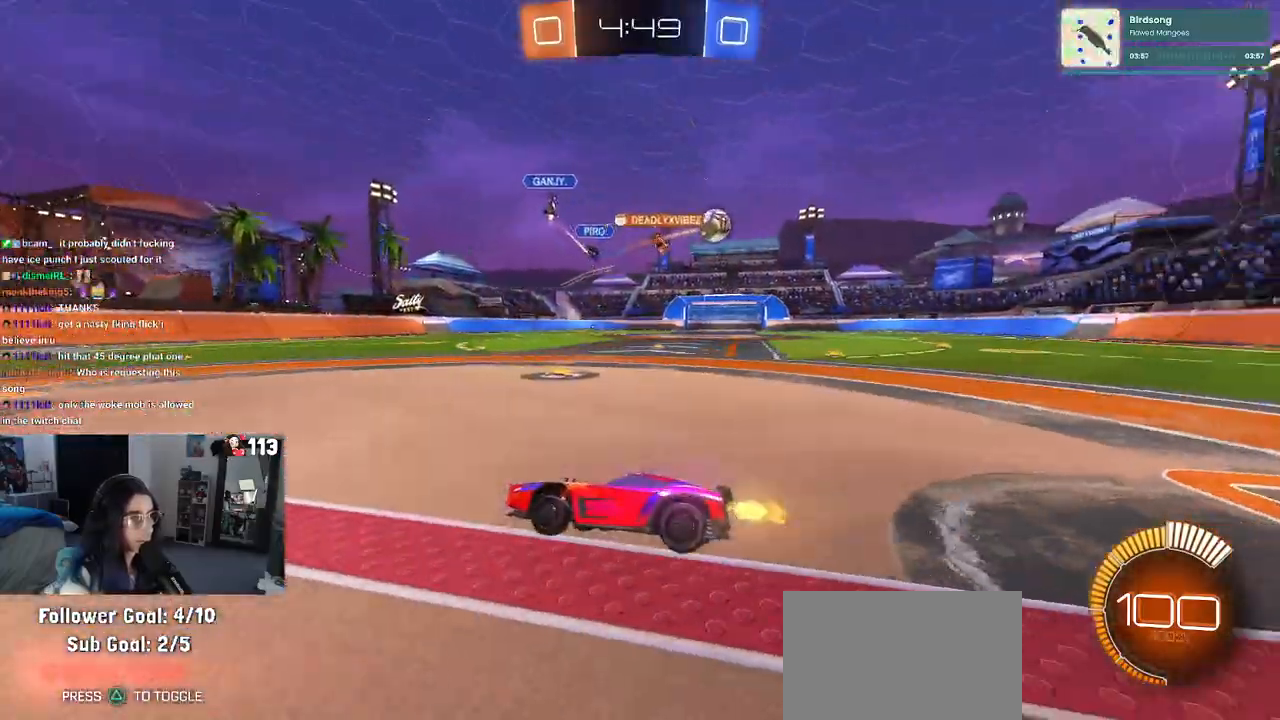
{"dt_ms": 500, "buttons": ["SQUARE"], "left_stick": "right", "right_stick": "center", "events": [[83, "SQUARE", "up"], [467, "SQUARE", "down"]]}
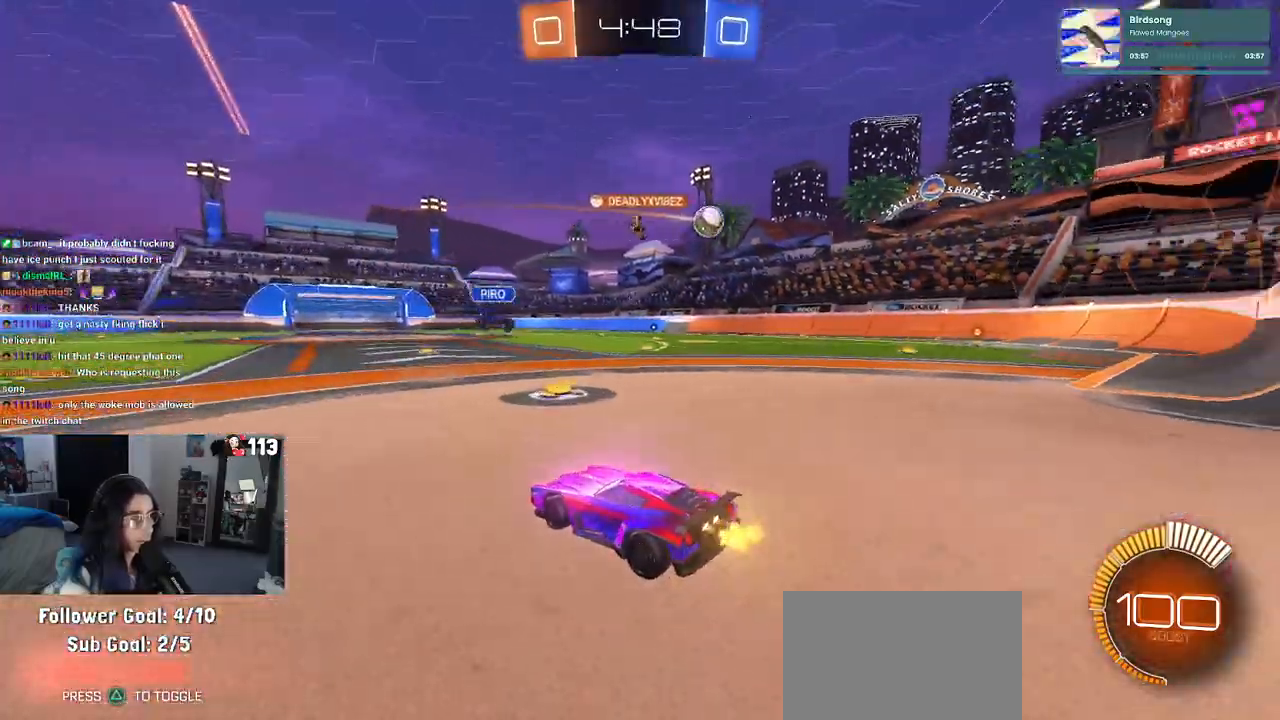
{"dt_ms": 500, "buttons": [], "left_stick": "right", "right_stick": "center", "events": [[83, "SQUARE", "up"]]}
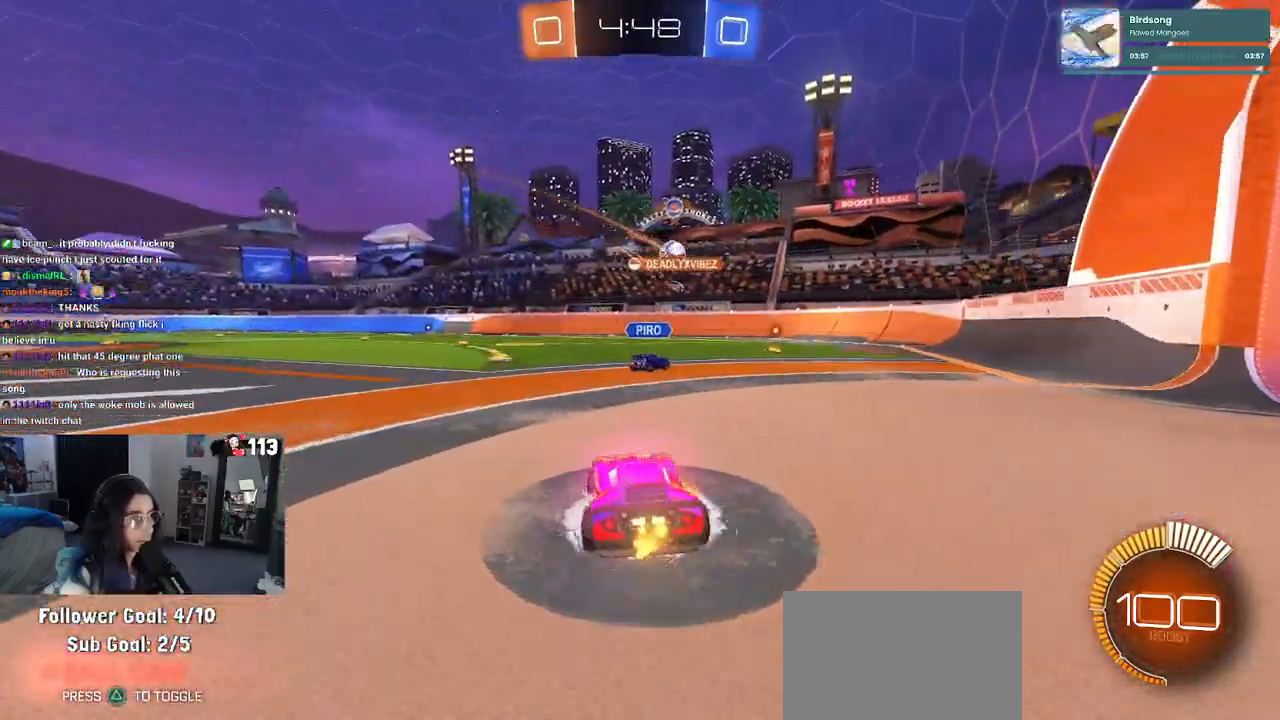
{"dt_ms": 500, "buttons": [], "left_stick": "right", "right_stick": "center", "events": []}
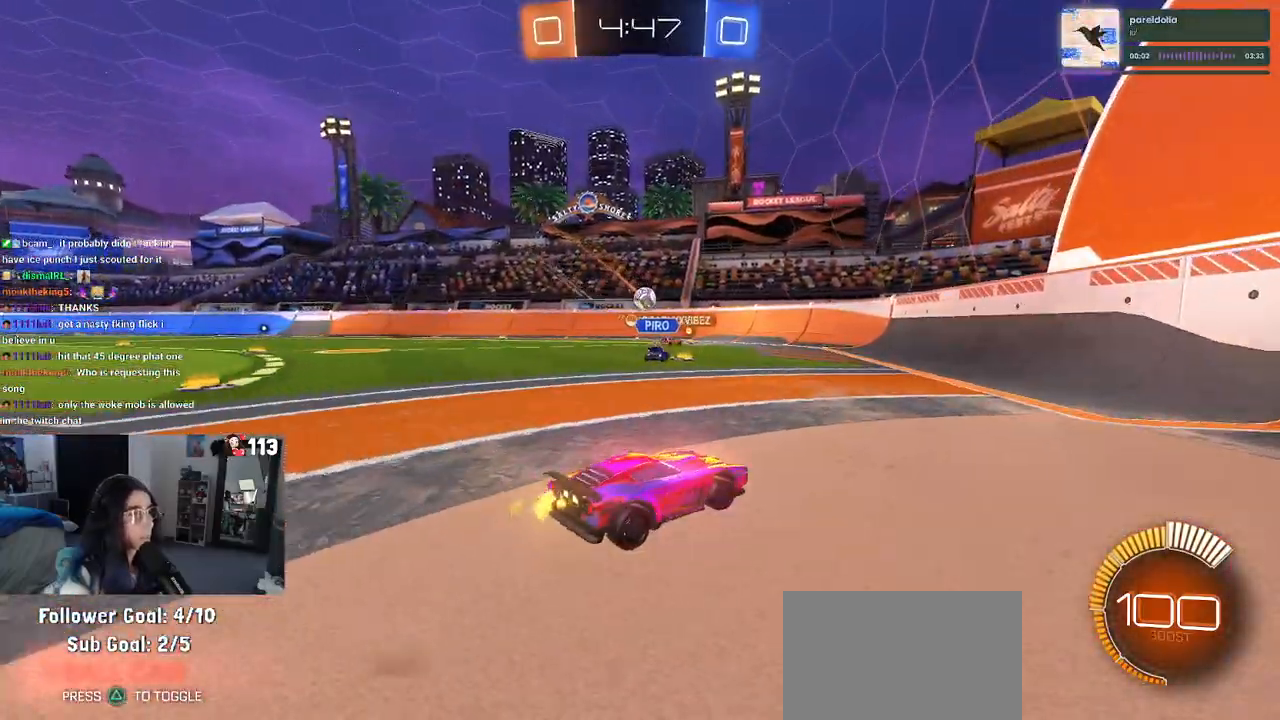
{"dt_ms": 500, "buttons": [], "left_stick": "left", "right_stick": "center", "events": [[83, "left_stick", "center"], [117, "SQUARE", "down"], [133, "left_stick", "left"], [250, "SQUARE", "up"]]}
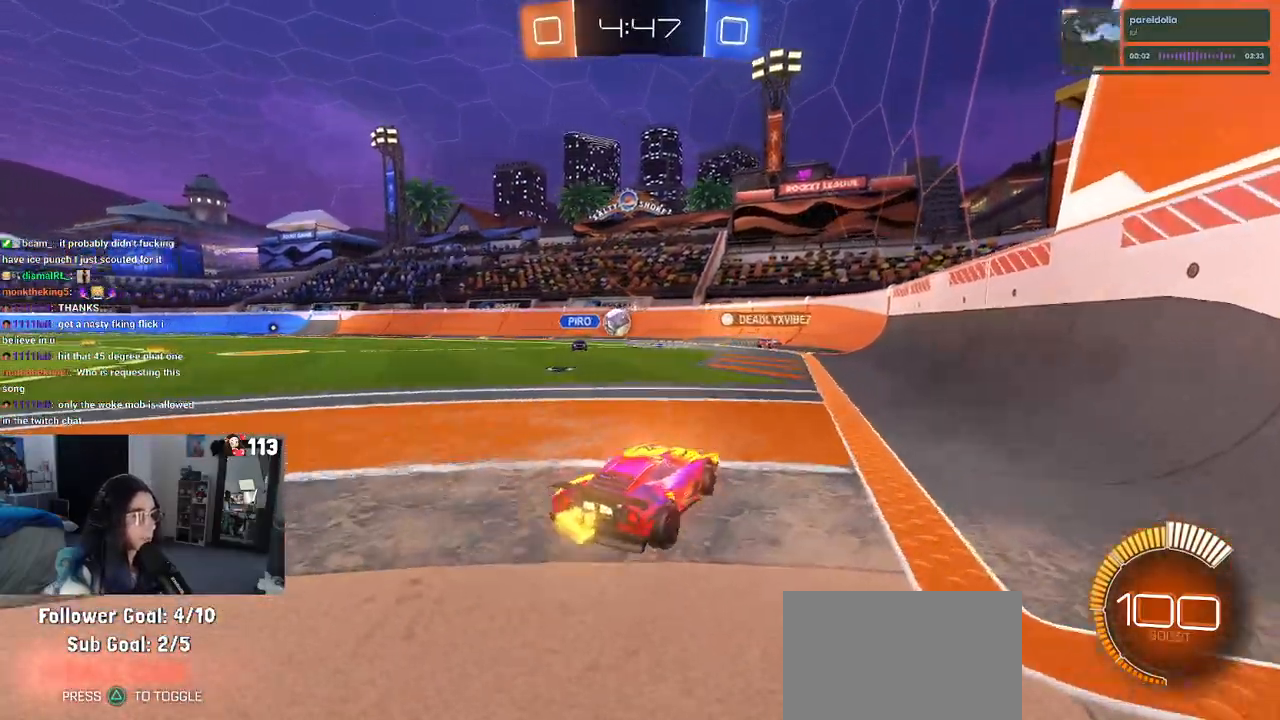
{"dt_ms": 500, "buttons": [], "left_stick": "left", "right_stick": "center", "events": [[50, "left_stick", "center"], [183, "left_stick", "left"]]}
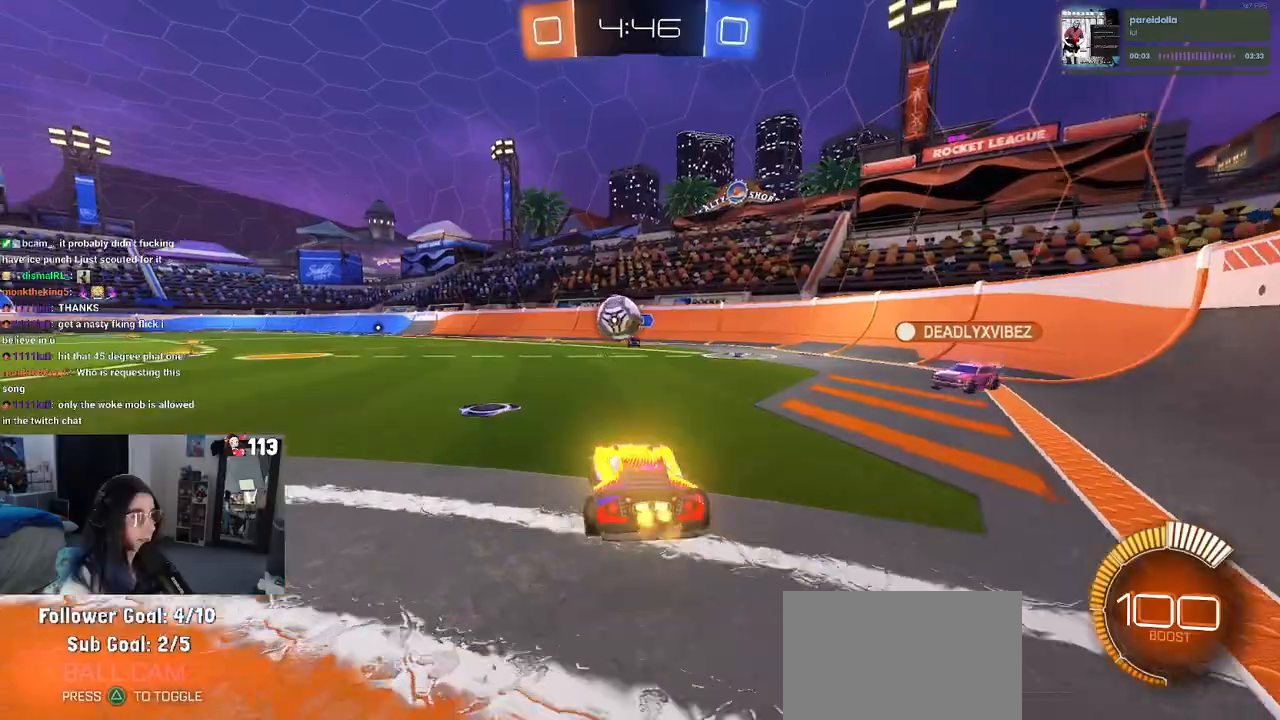
{"dt_ms": 500, "buttons": [], "left_stick": "center", "right_stick": "center", "events": [[250, "left_stick", "center"], [383, "left_stick", "right"], [483, "left_stick", "center"]]}
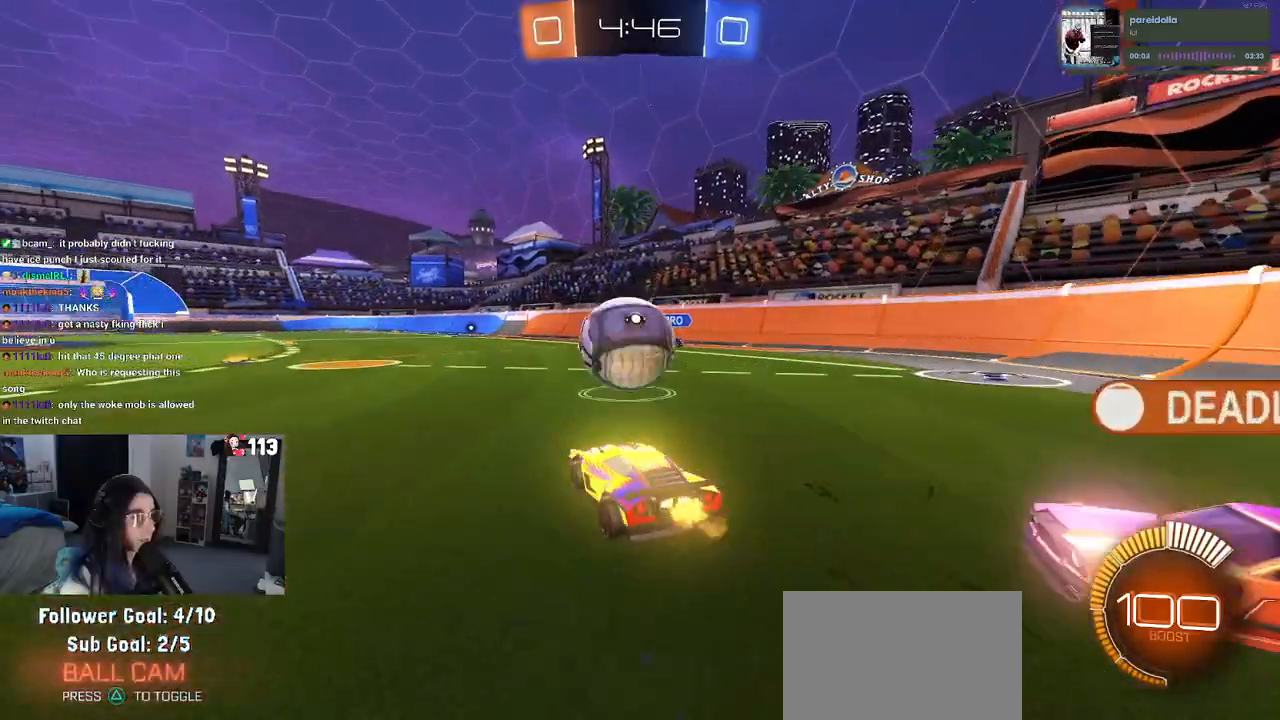
{"dt_ms": 500, "buttons": ["R1"], "left_stick": "left", "right_stick": "center", "events": [[183, "left_stick", "left"], [317, "R1", "down"]]}
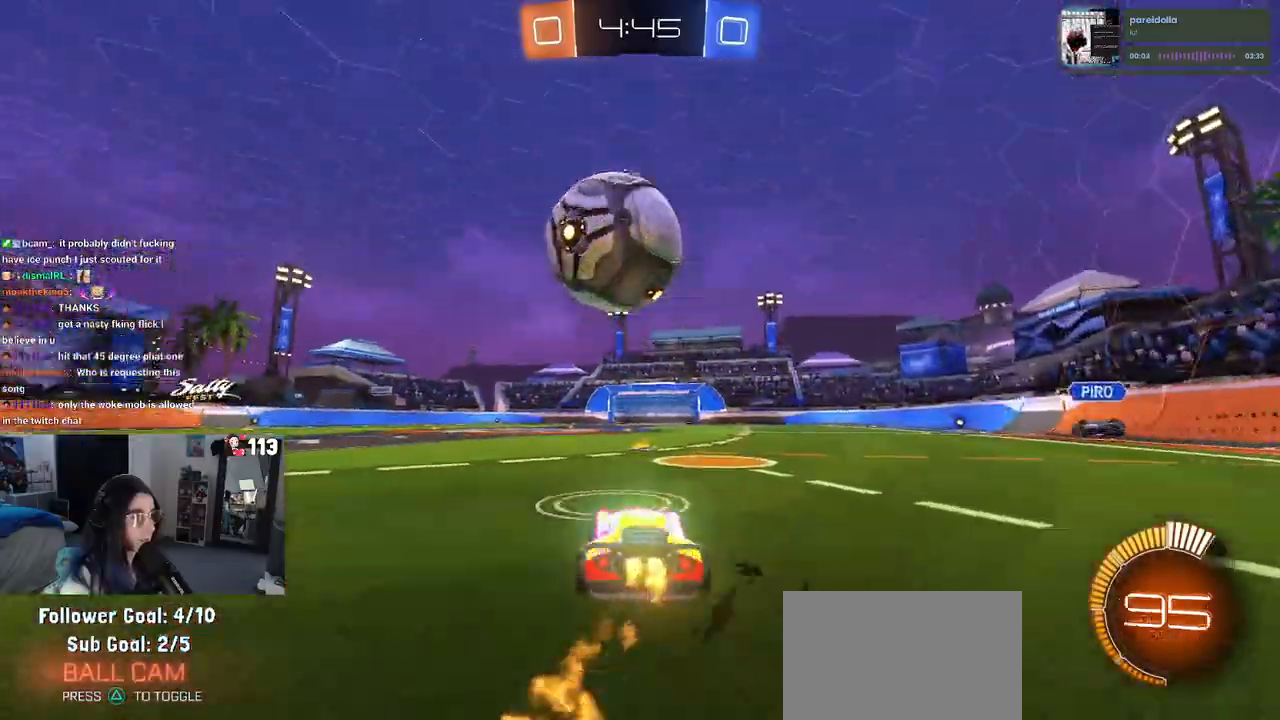
{"dt_ms": 500, "buttons": ["L1"], "left_stick": "down-right", "right_stick": "center", "events": [[17, "left_stick", "center"], [83, "left_stick", "down-right"], [117, "CROSS", "down"], [283, "left_stick", "center"], [350, "left_stick", "down-right"], [450, "CROSS", "up"], [450, "L1", "down"], [450, "R1", "up"]]}
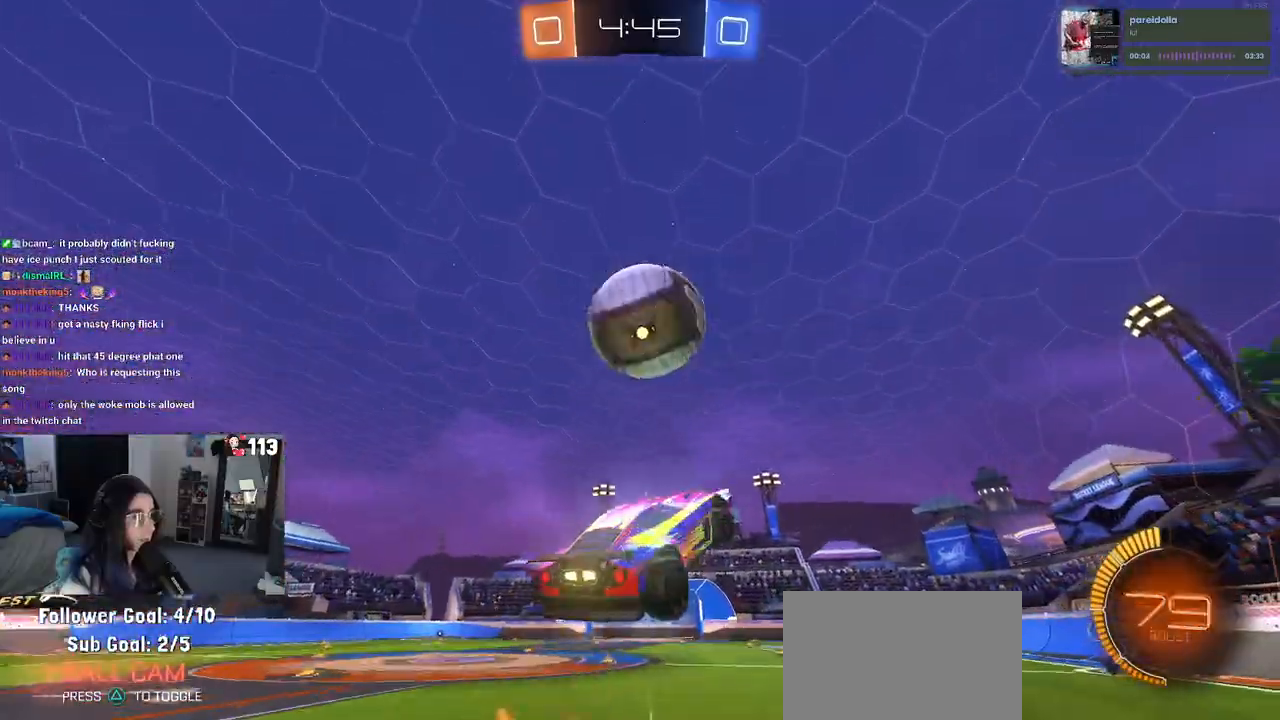
{"dt_ms": 500, "buttons": ["L1", "R1"], "left_stick": "down-left", "right_stick": "center", "events": [[100, "left_stick", "down-left"], [183, "left_stick", "left"], [200, "R1", "down"], [283, "left_stick", "down-left"], [317, "R1", "up"], [500, "R1", "down"]]}
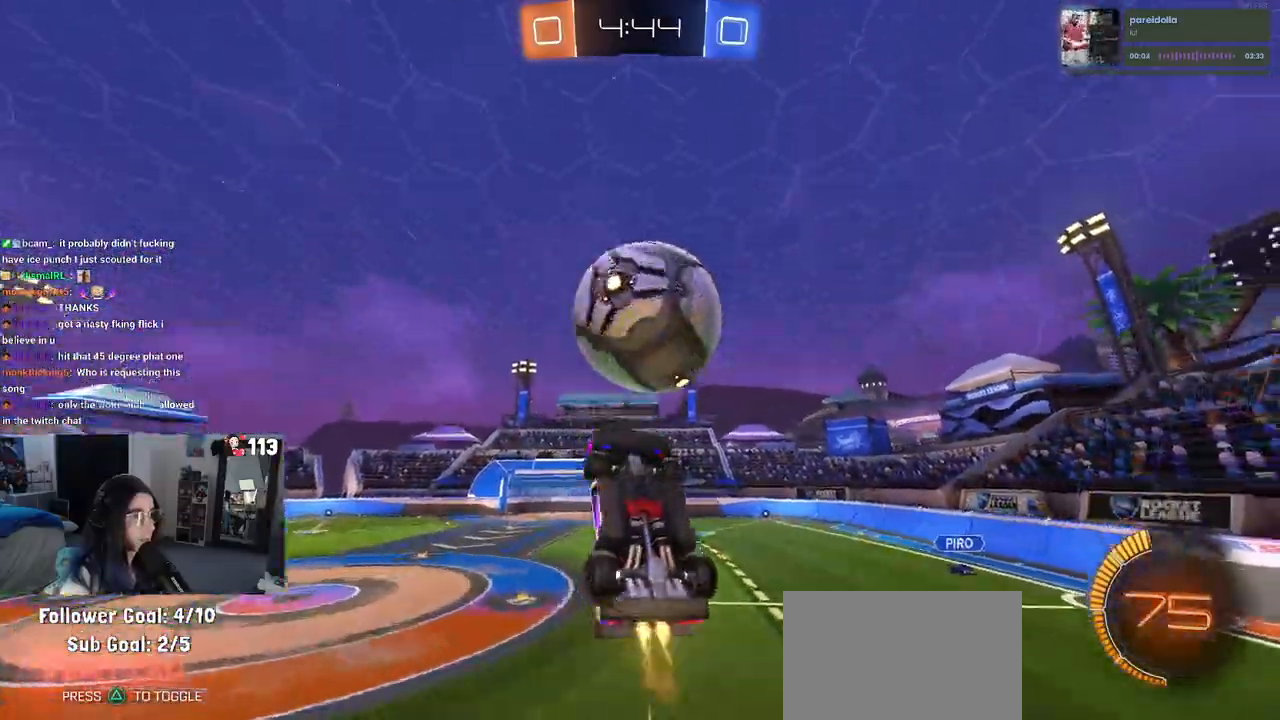
{"dt_ms": 500, "buttons": ["L1"], "left_stick": "center", "right_stick": "center", "events": [[33, "L1", "up"], [133, "left_stick", "up"], [267, "L1", "down"], [417, "R1", "up"], [450, "left_stick", "center"]]}
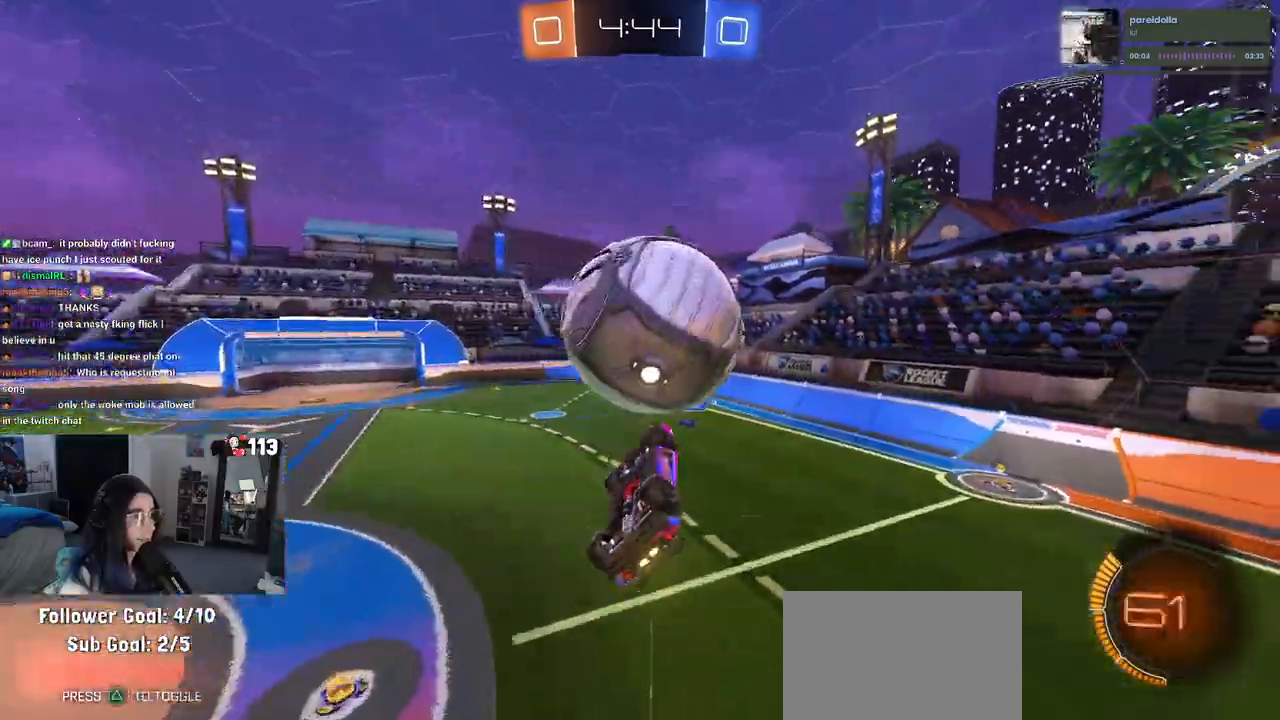
{"dt_ms": 1000, "buttons": [], "left_stick": "up-right", "right_stick": "center"}
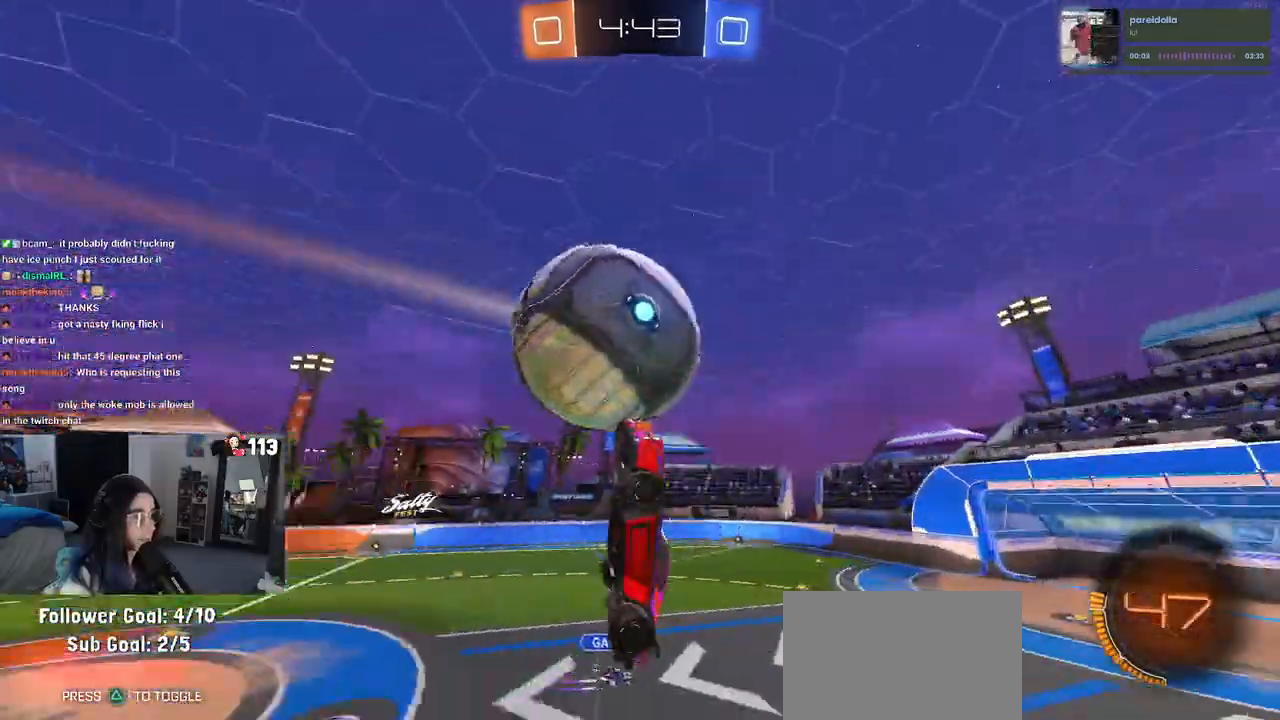
{"dt_ms": 500, "buttons": ["R1"], "left_stick": "center", "right_stick": "center", "events": [[17, "L1", "down"], [17, "R1", "down"], [200, "left_stick", "up-left"], [333, "L1", "up"], [500, "left_stick", "center"]]}